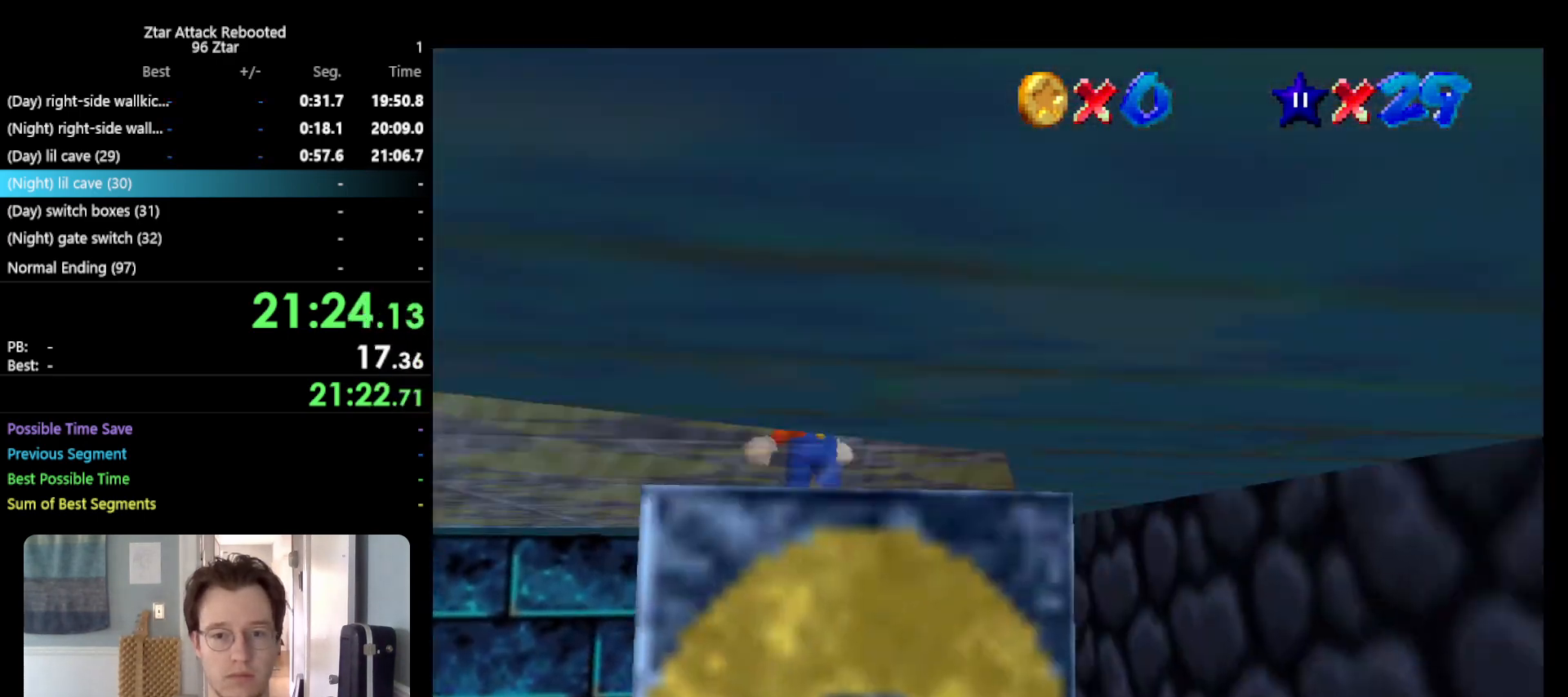
Gameplay with a controller (Nintendo layout); each line is a JSON object with the inputs held at the frame after it. "events" lists button and stick changes between this image and that frame as [ms after this image, input, new state], when the widget could be followed in between. Not read: L3 R3.
{"buttons": [], "left_stick": "right", "events": [[50, "left_stick", "down-left"], [167, "left_stick", "left"], [483, "left_stick", "right"]]}
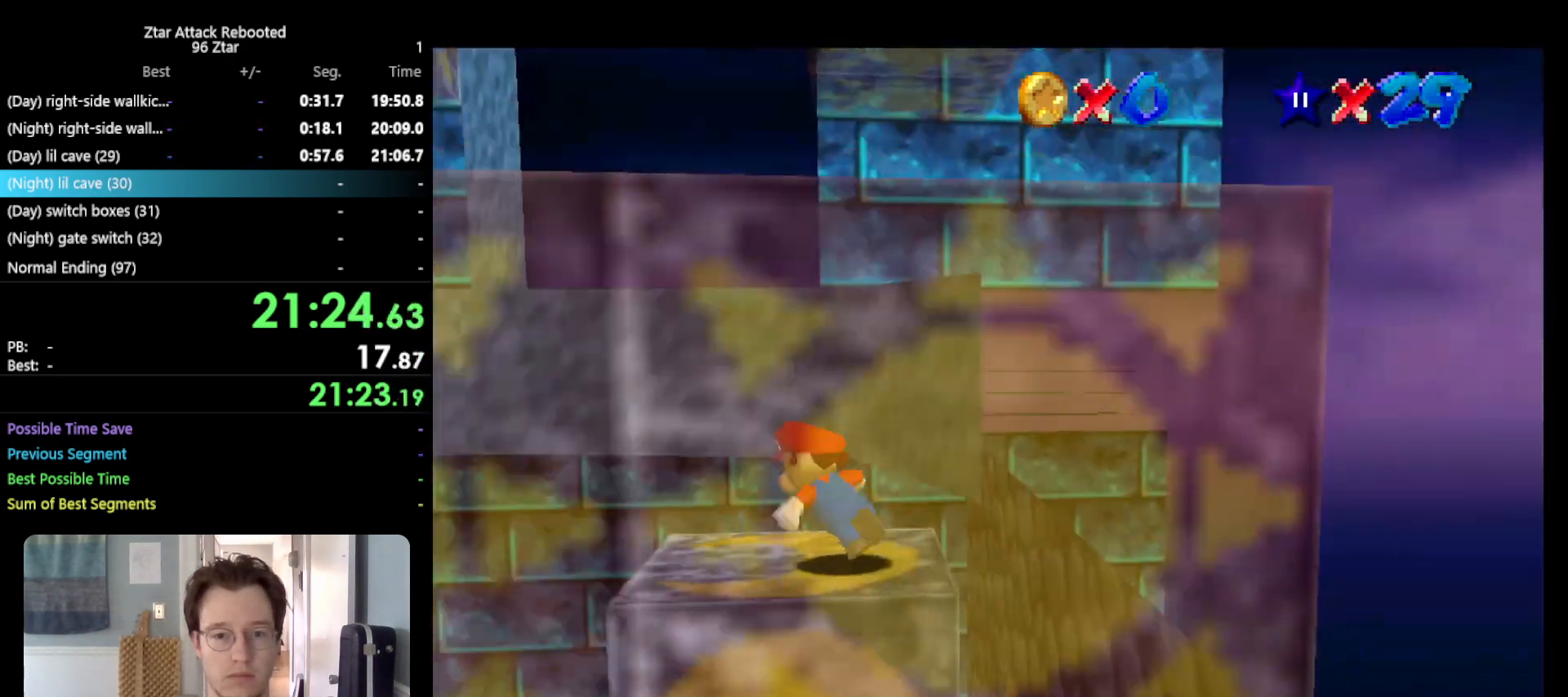
{"buttons": [], "left_stick": "right", "events": [[50, "A", "down"], [367, "A", "up"]]}
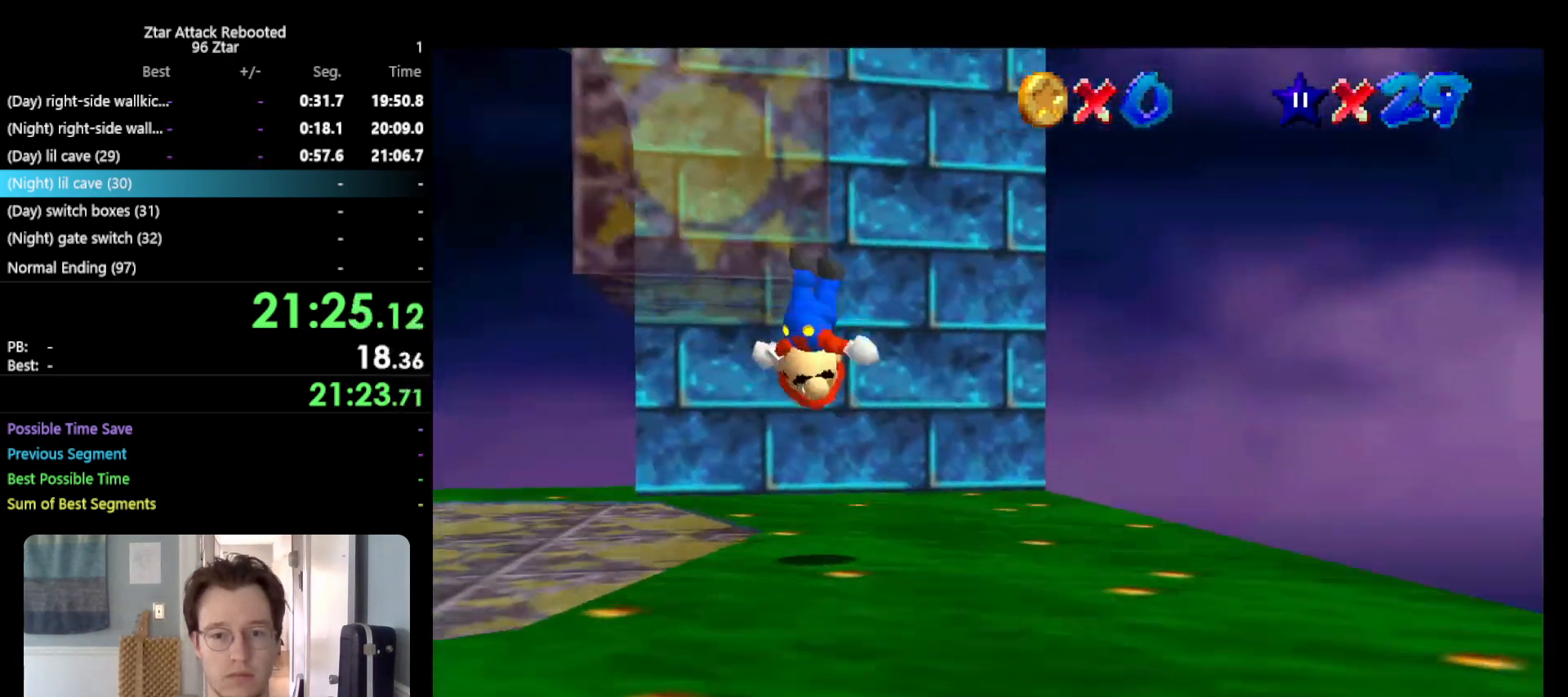
{"buttons": ["A"], "left_stick": "down-right", "events": [[183, "left_stick", "down-right"], [350, "B", "down"], [433, "A", "down"], [500, "B", "up"]]}
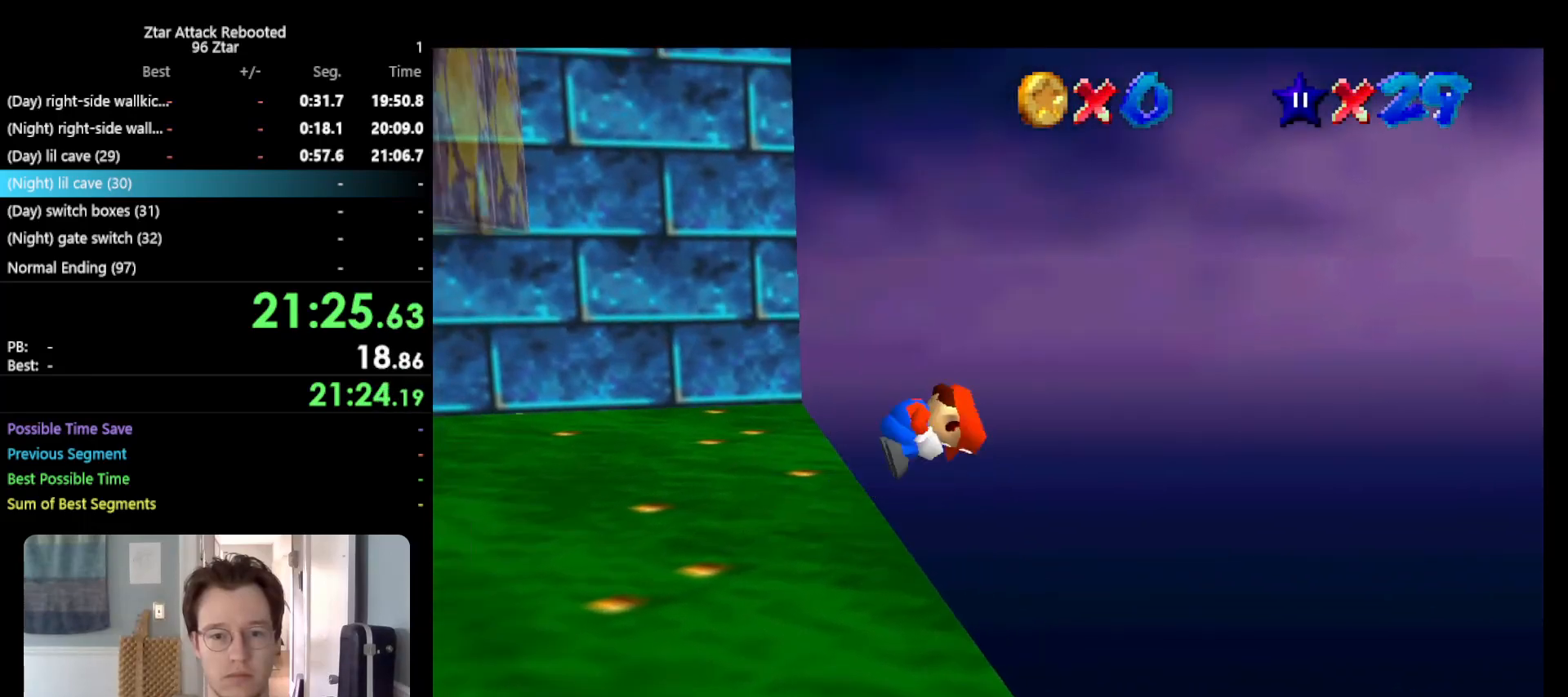
{"buttons": [], "left_stick": "down-left", "events": [[100, "A", "up"], [150, "C_DOWN", "down"], [183, "left_stick", "down-left"], [283, "C_DOWN", "up"]]}
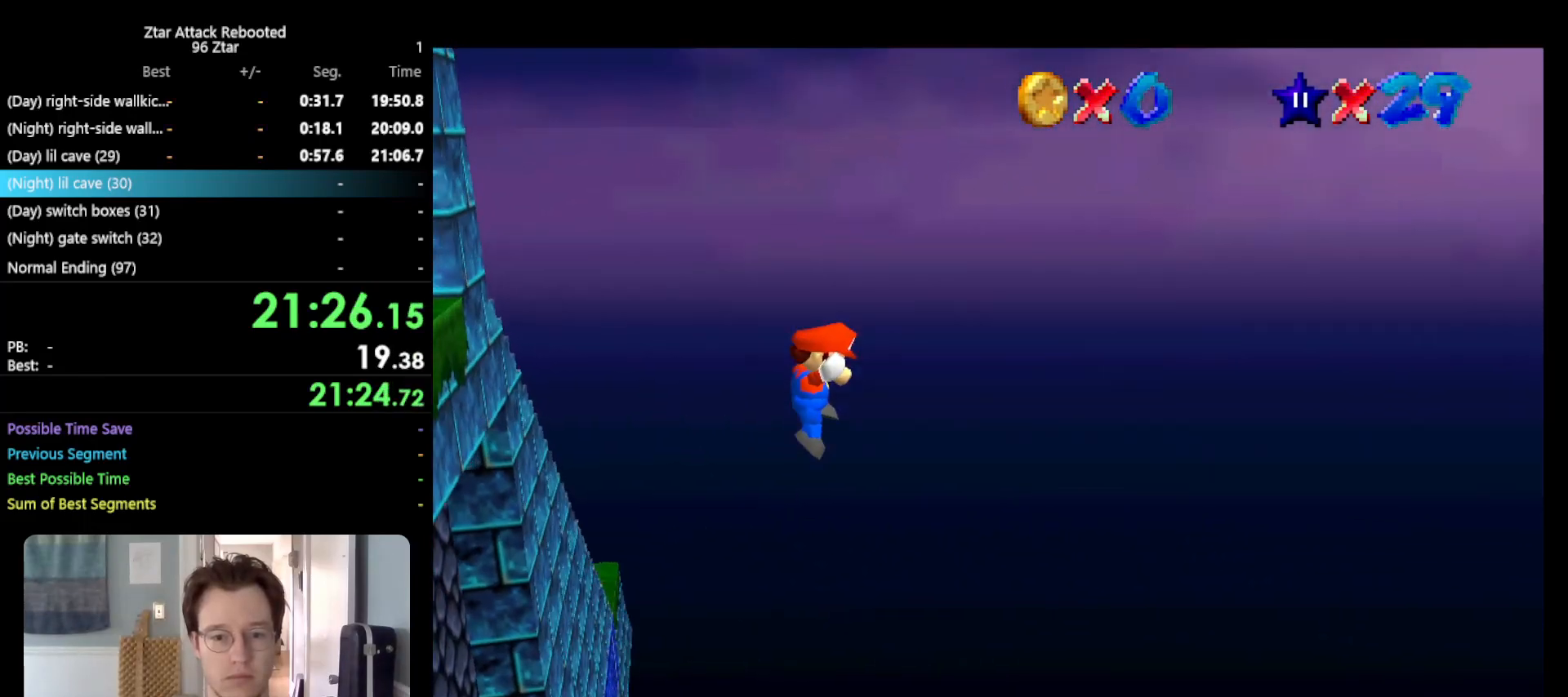
{"buttons": [], "left_stick": "left", "events": [[100, "left_stick", "center"], [167, "left_stick", "left"]]}
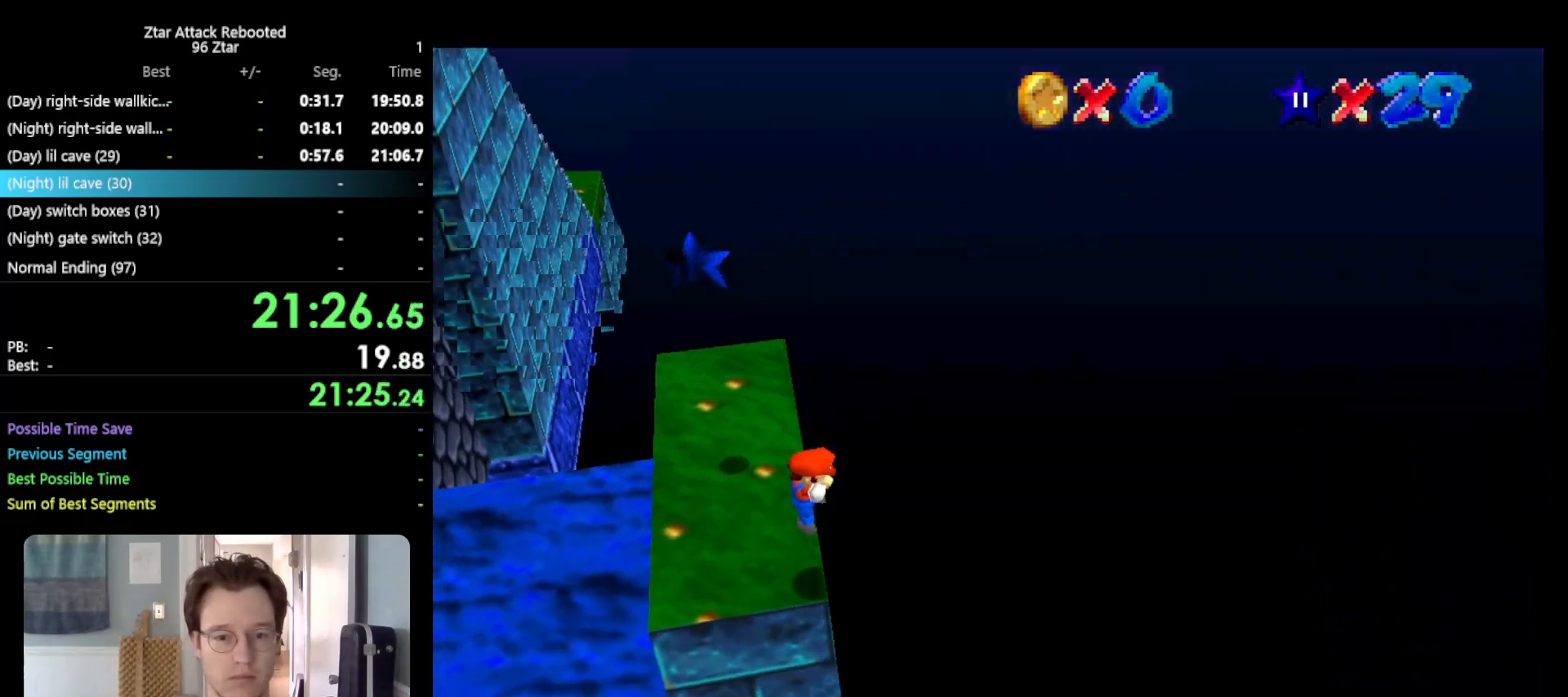
{"buttons": ["A"], "left_stick": "up", "events": [[200, "A", "down"], [233, "left_stick", "up-left"], [367, "left_stick", "up"]]}
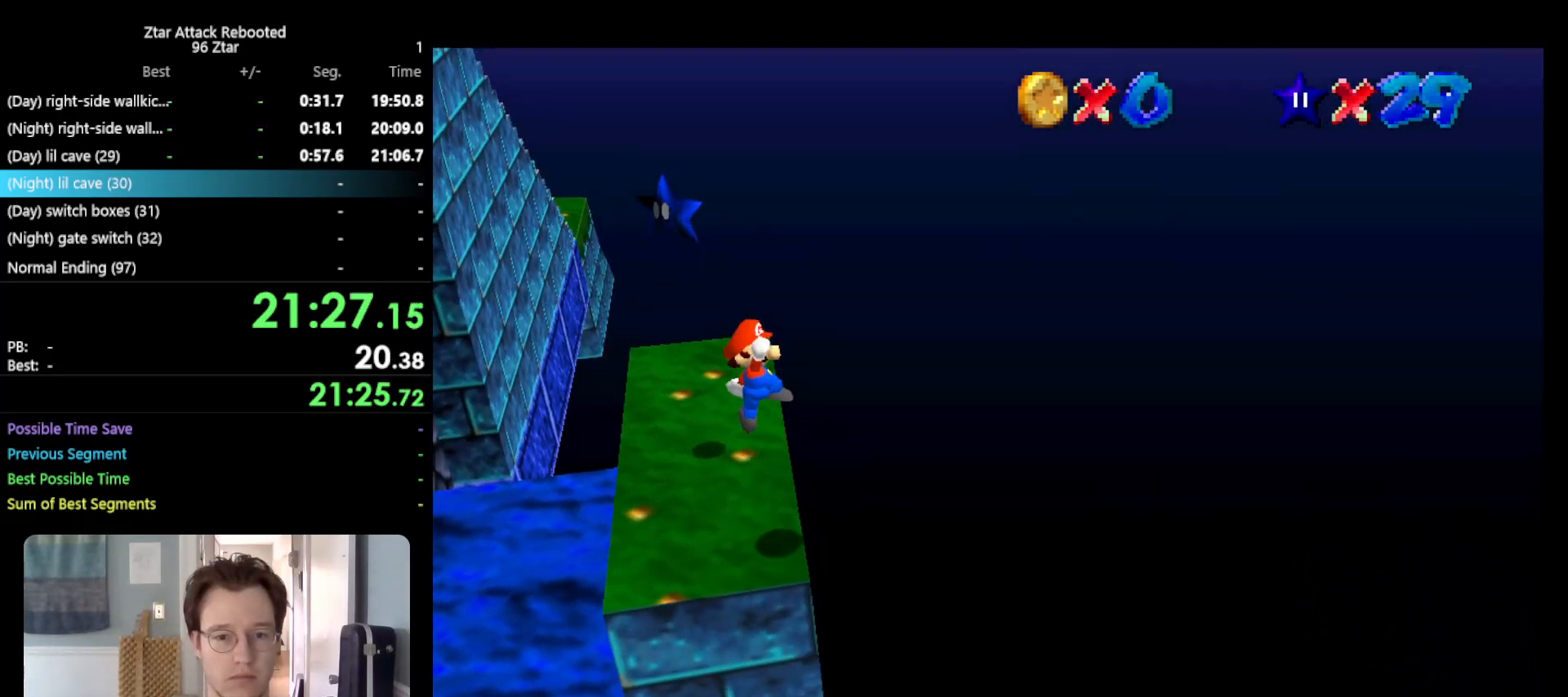
{"buttons": ["A"], "left_stick": "up", "events": [[167, "A", "up"], [483, "A", "down"]]}
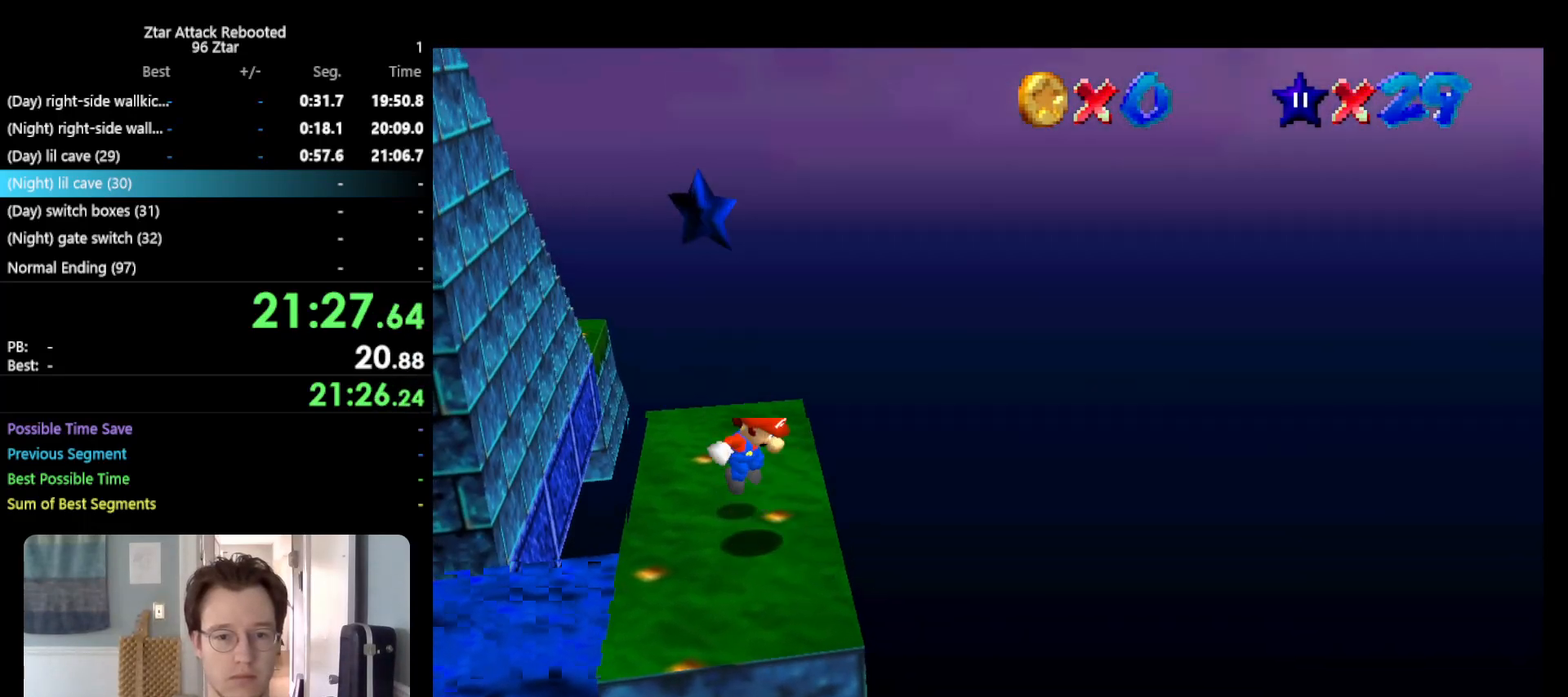
{"buttons": [], "left_stick": "center", "events": [[200, "A", "up"], [200, "Z", "down"], [300, "left_stick", "center"], [383, "Z", "up"]]}
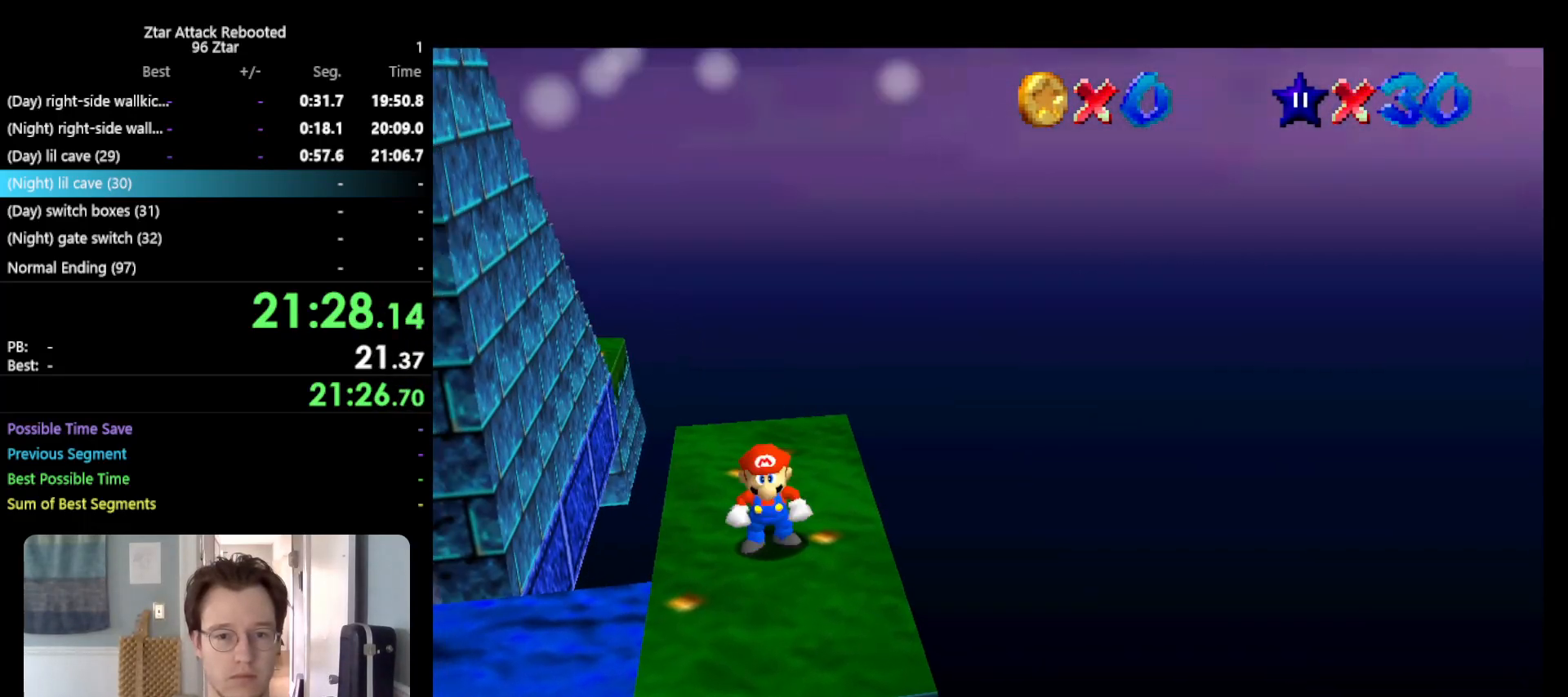
{"buttons": [], "left_stick": "center", "events": []}
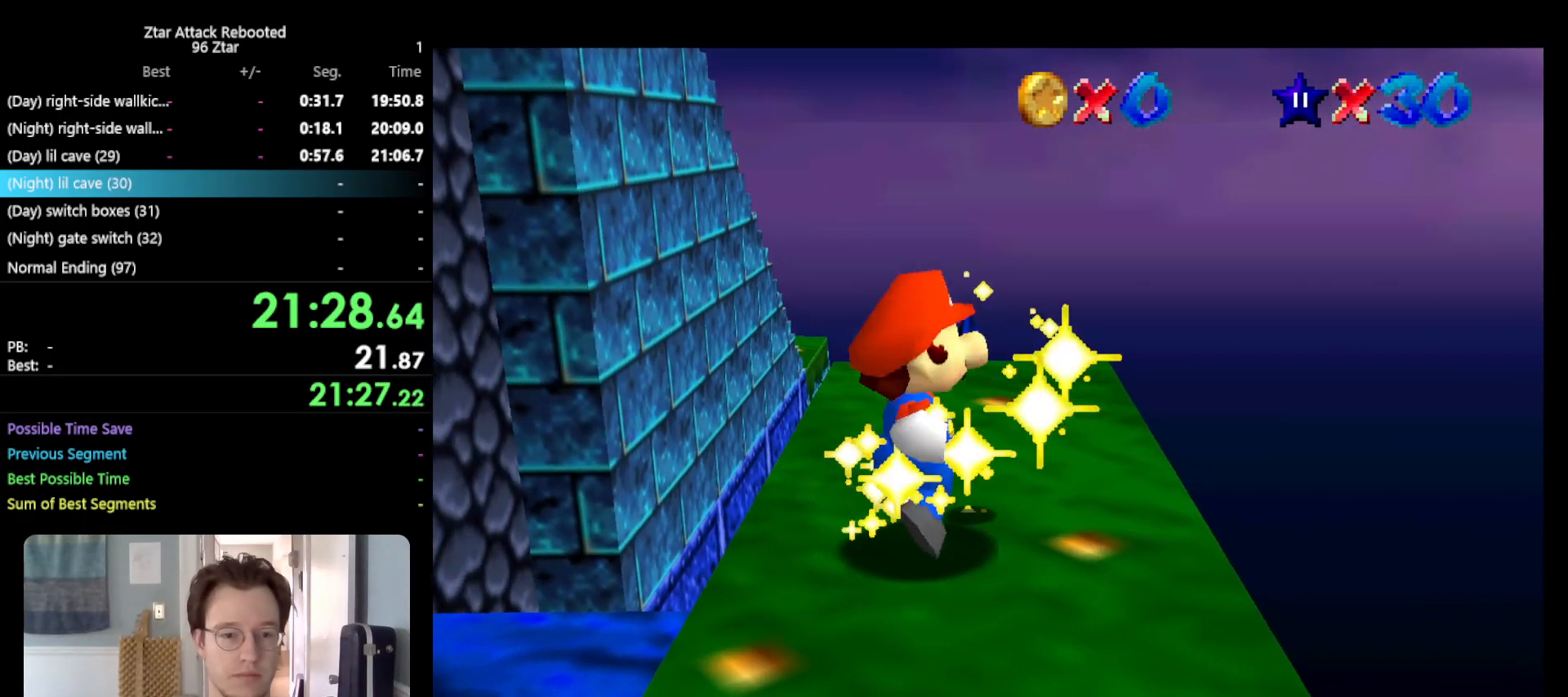
{"buttons": [], "left_stick": "center", "events": []}
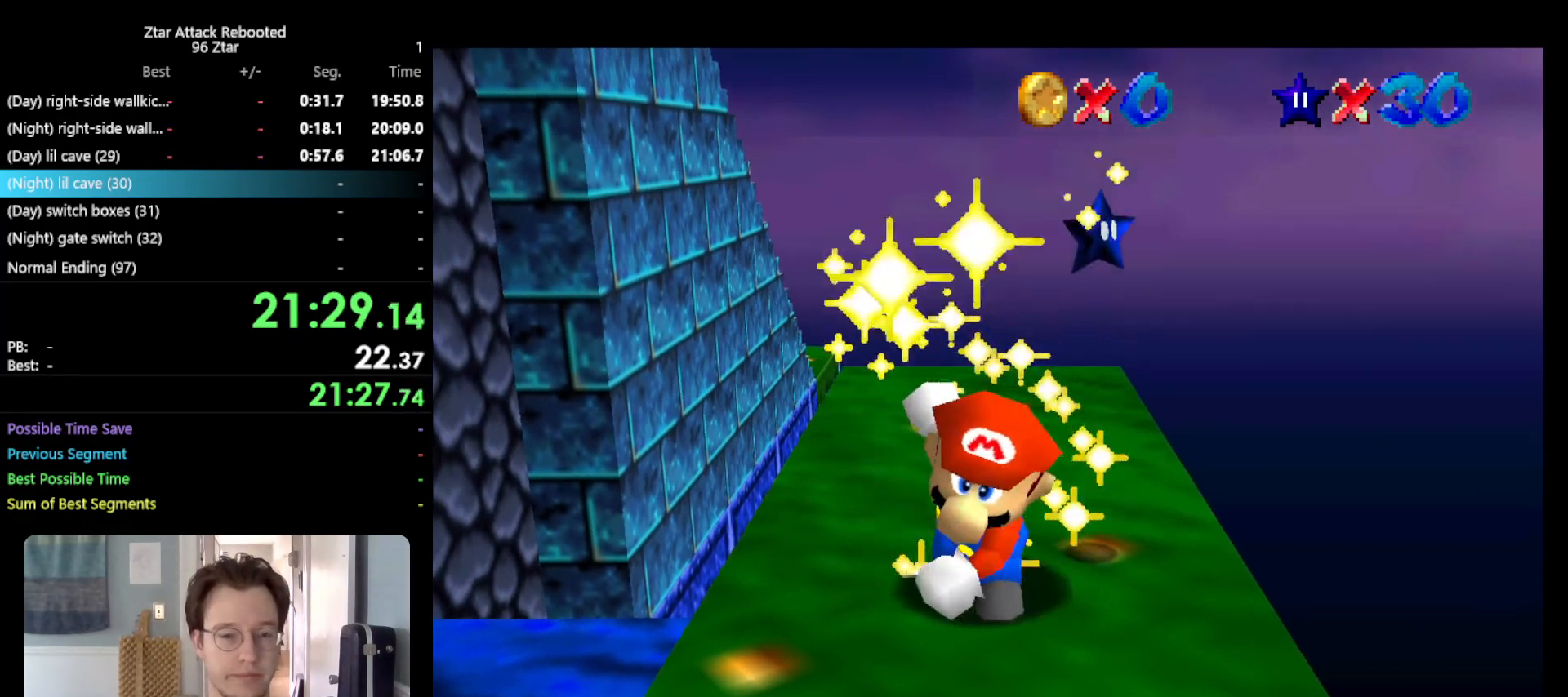
{"buttons": [], "left_stick": "center", "events": []}
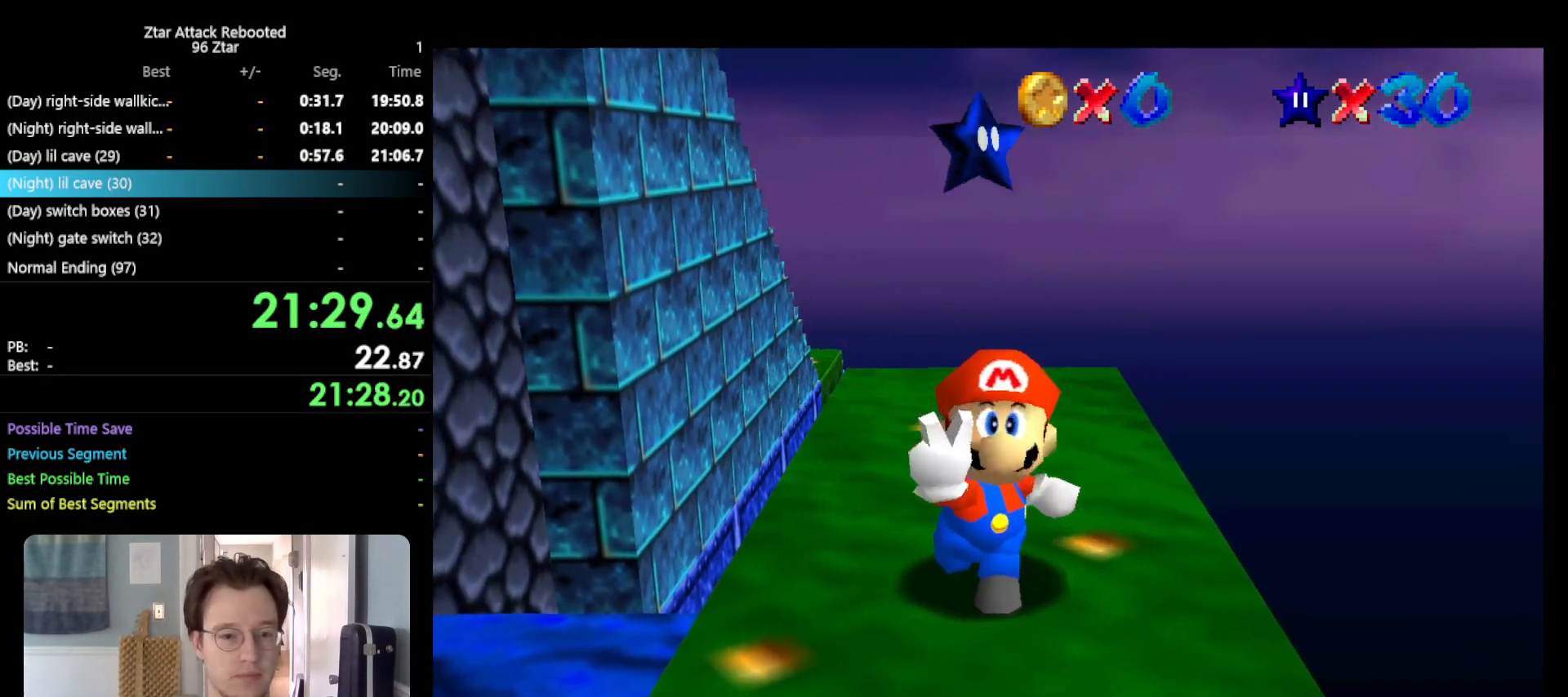
{"buttons": [], "left_stick": "center", "events": []}
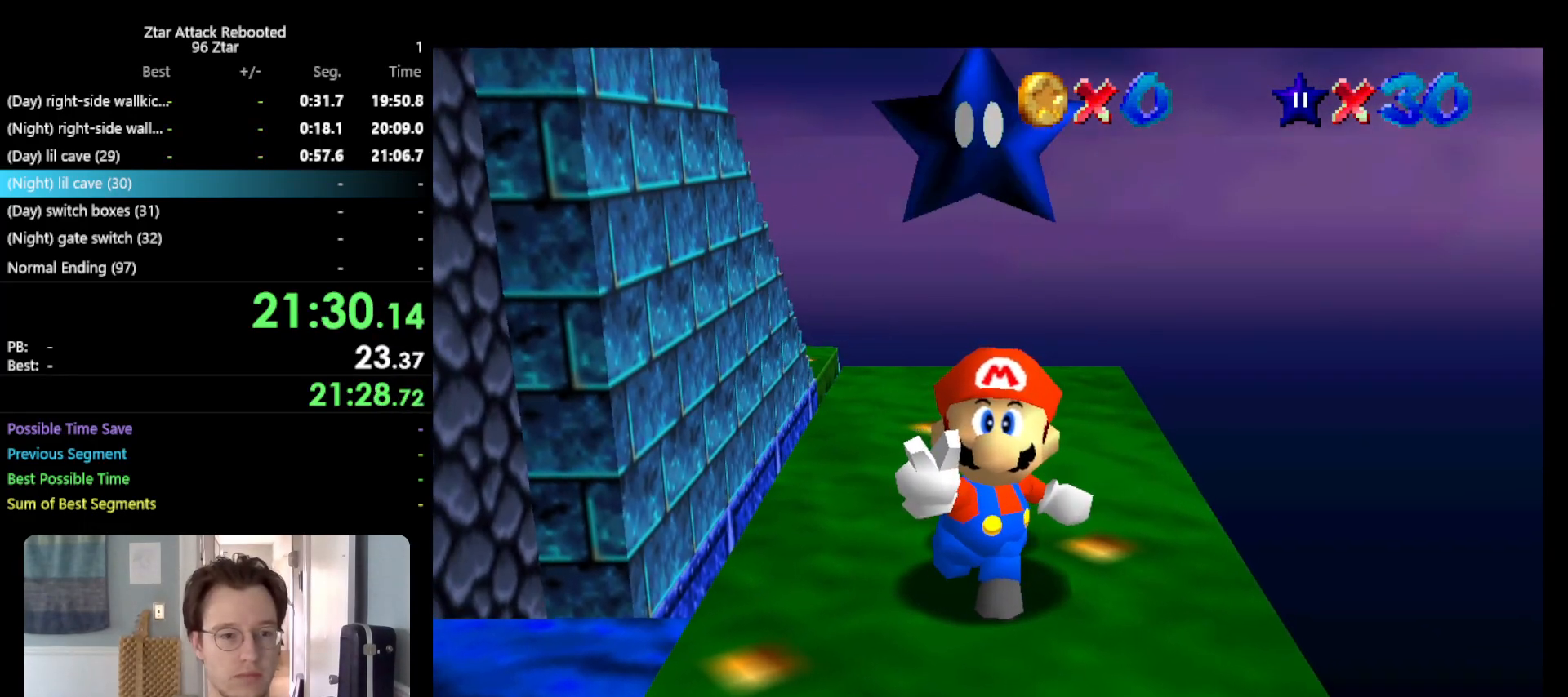
{"buttons": [], "left_stick": "center", "events": []}
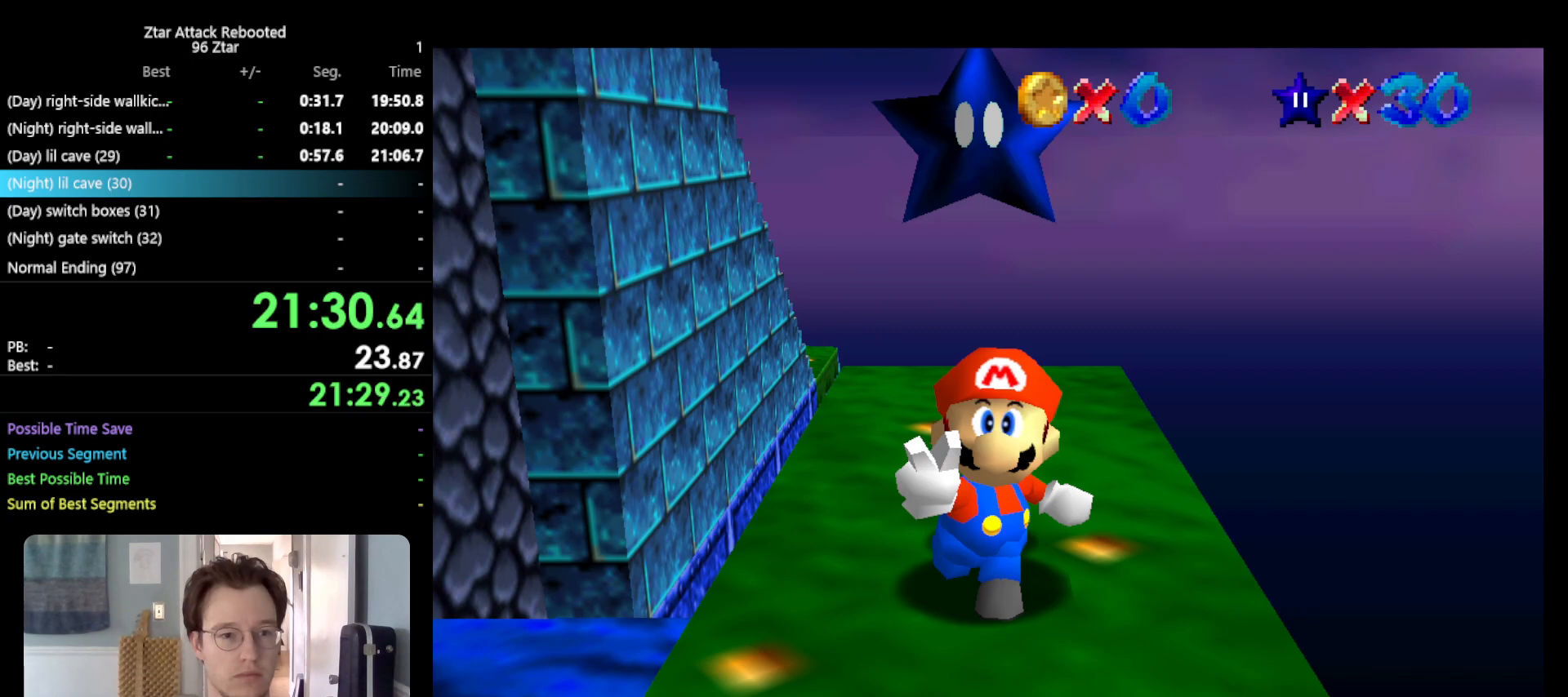
{"buttons": [], "left_stick": "center", "events": []}
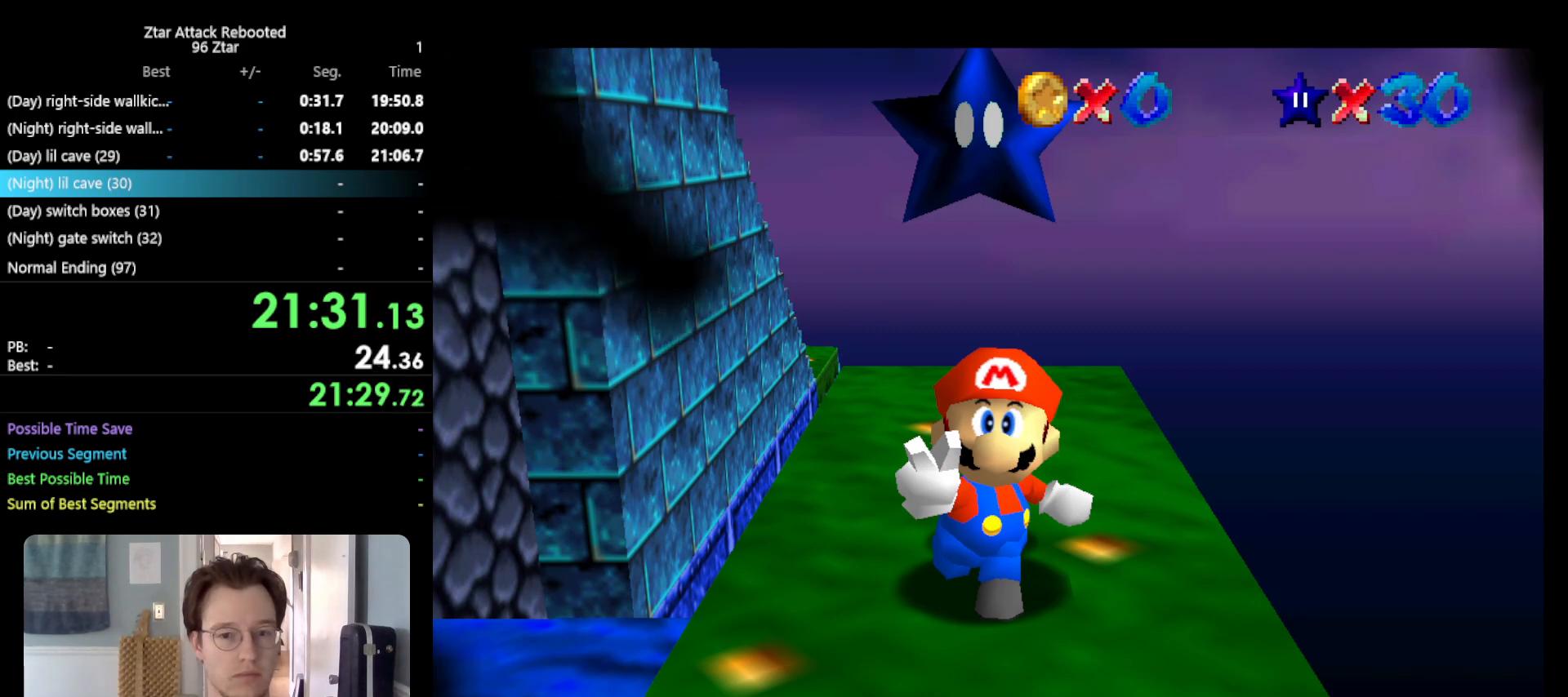
{"buttons": [], "left_stick": "center", "events": []}
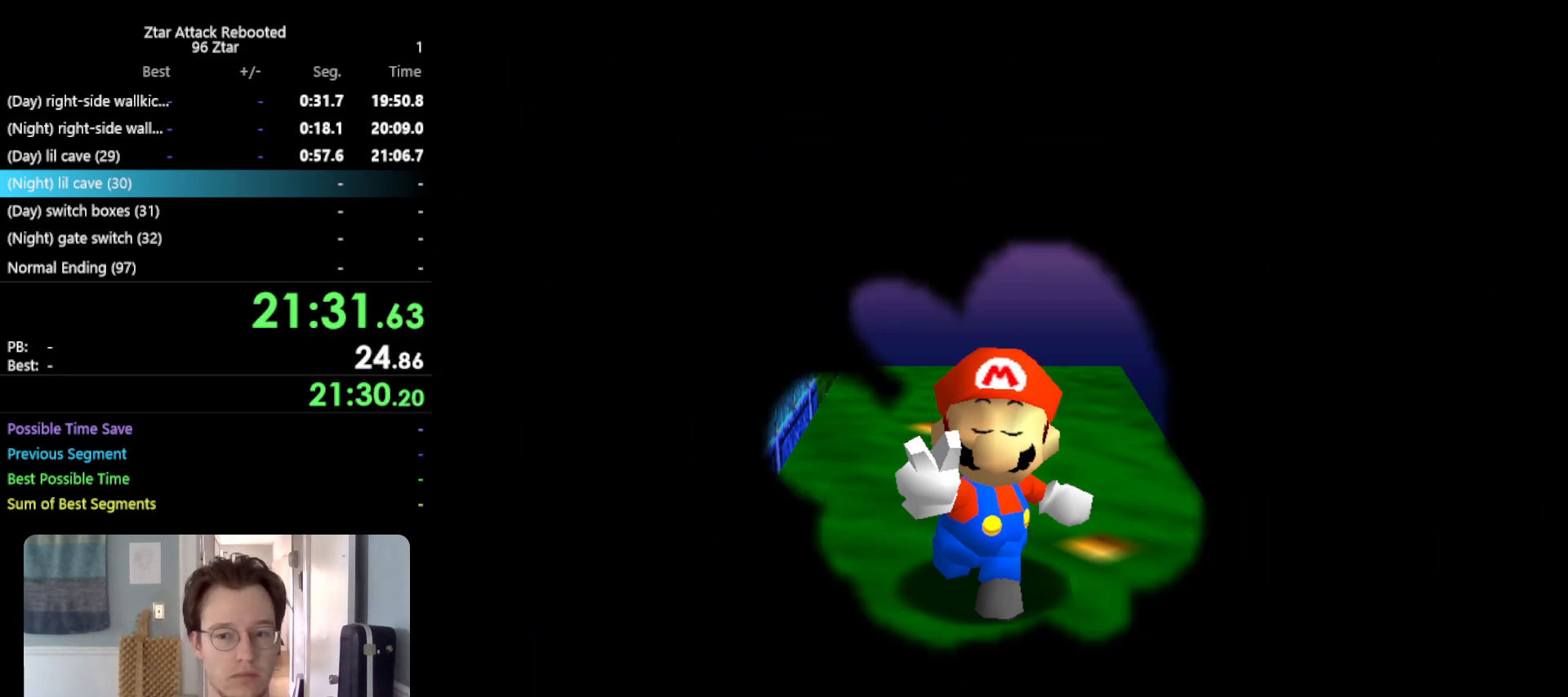
{"buttons": ["DPAD_UP"], "left_stick": "center", "events": [[100, "DPAD_UP", "down"]]}
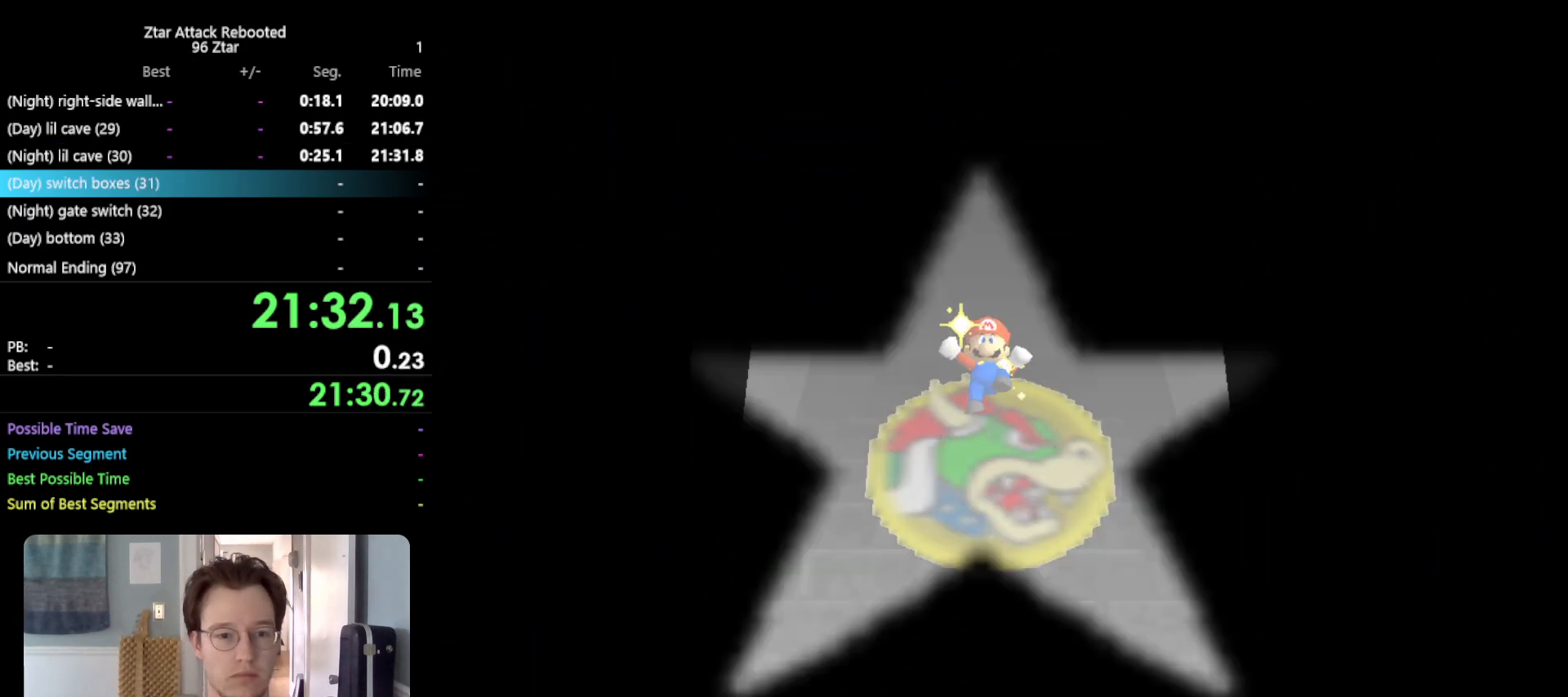
{"buttons": ["DPAD_UP"], "left_stick": "center", "events": []}
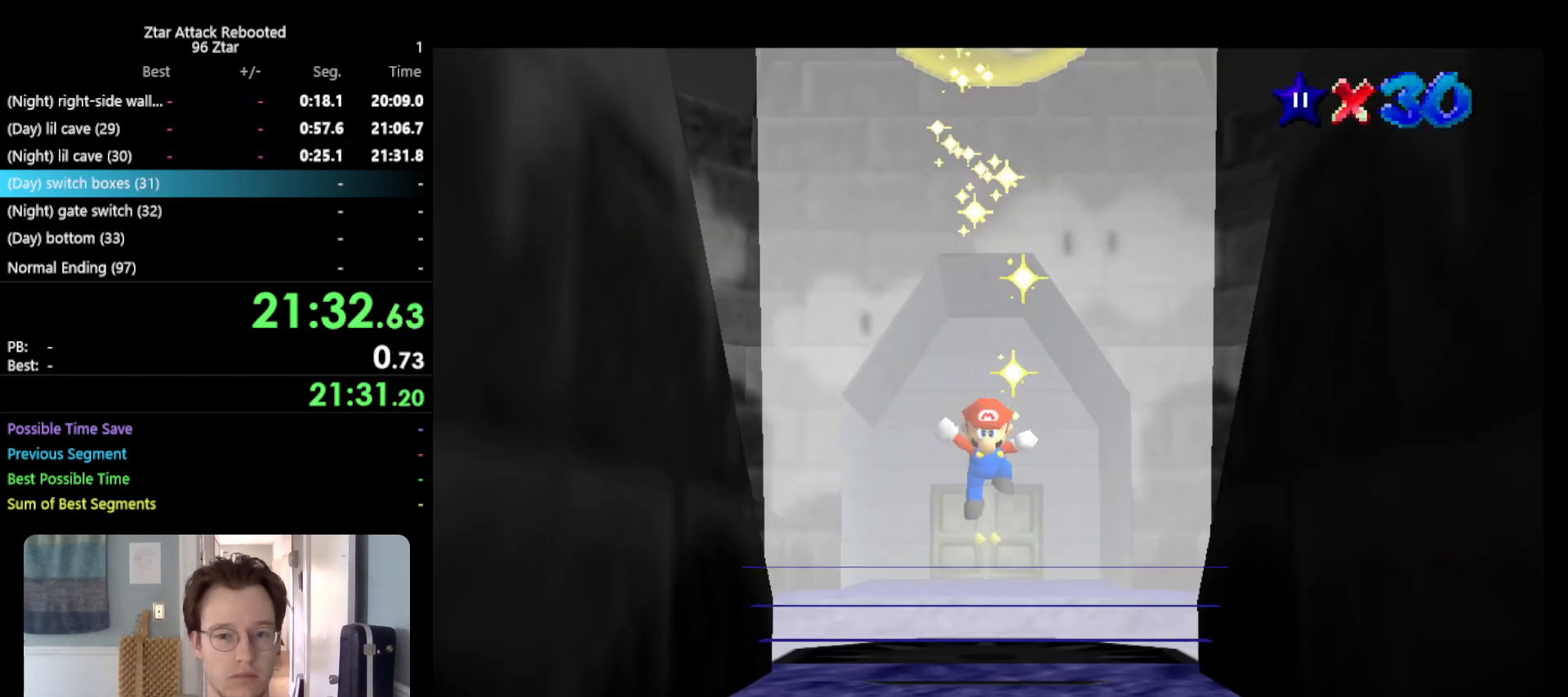
{"buttons": ["DPAD_UP"], "left_stick": "center", "events": []}
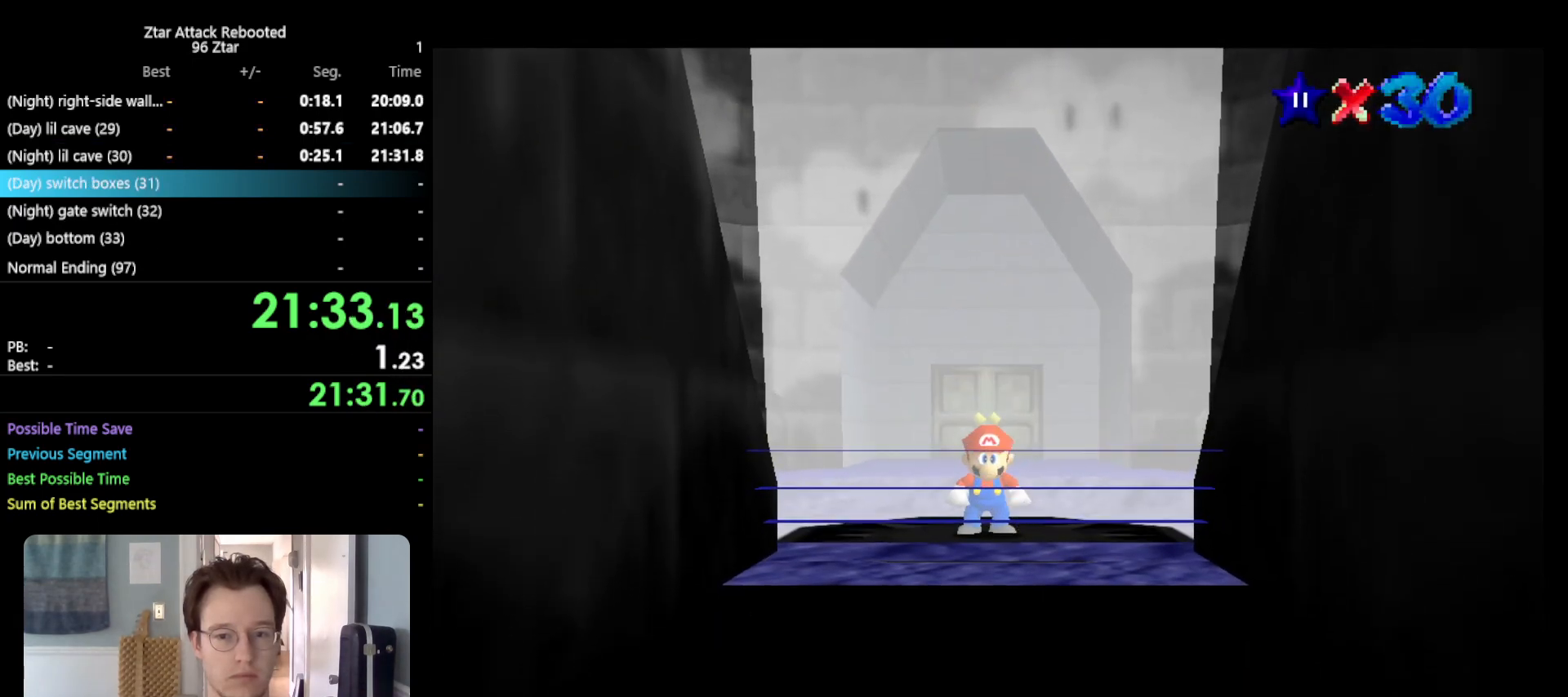
{"buttons": ["DPAD_UP"], "left_stick": "center", "events": []}
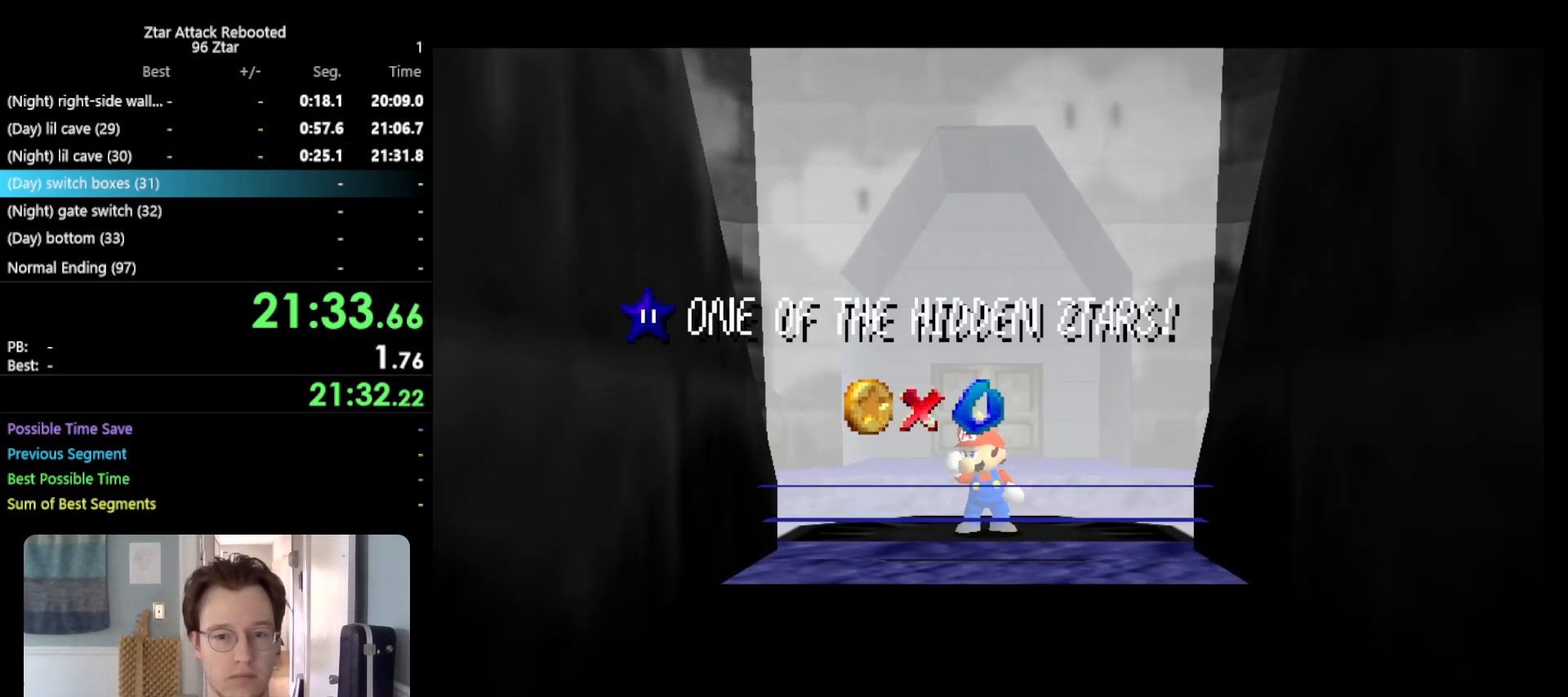
{"buttons": ["DPAD_UP"], "left_stick": "center", "events": []}
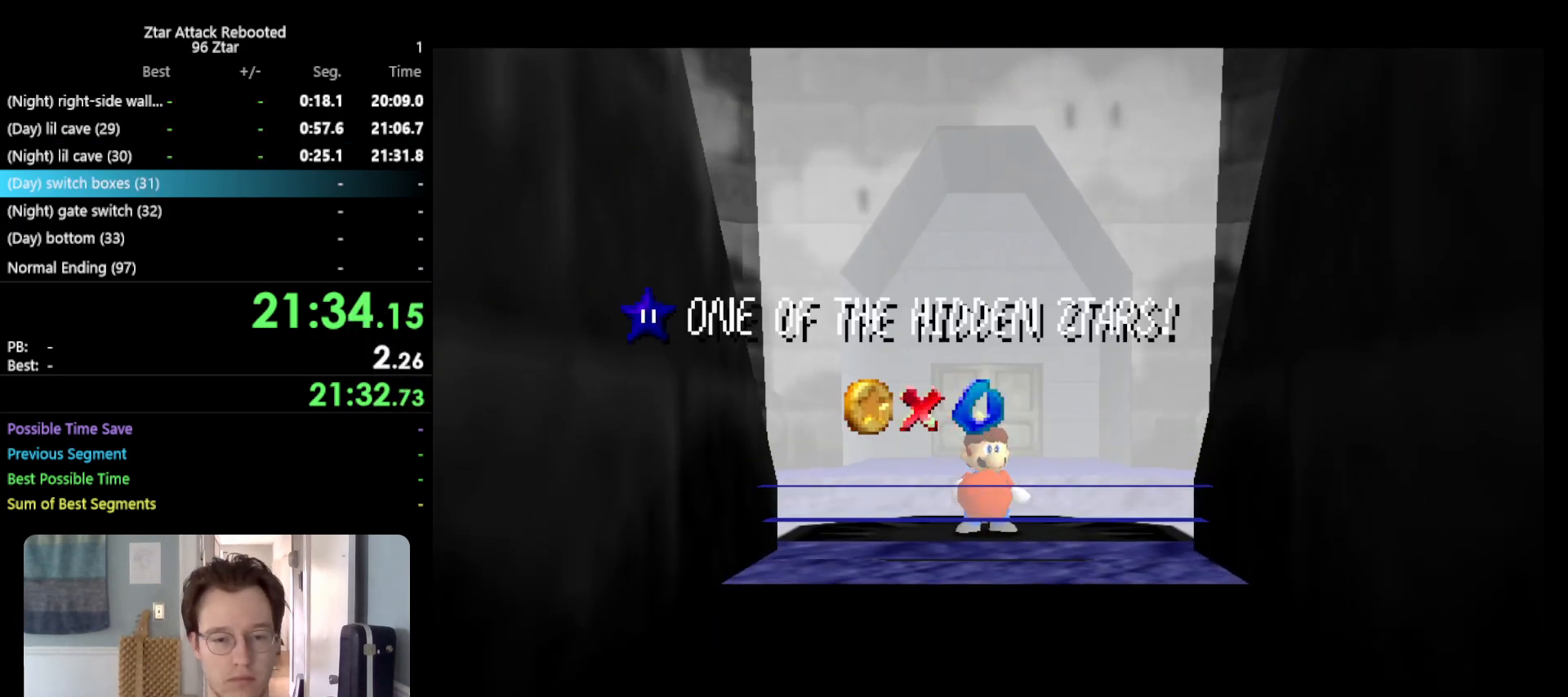
{"buttons": ["DPAD_UP"], "left_stick": "center", "events": []}
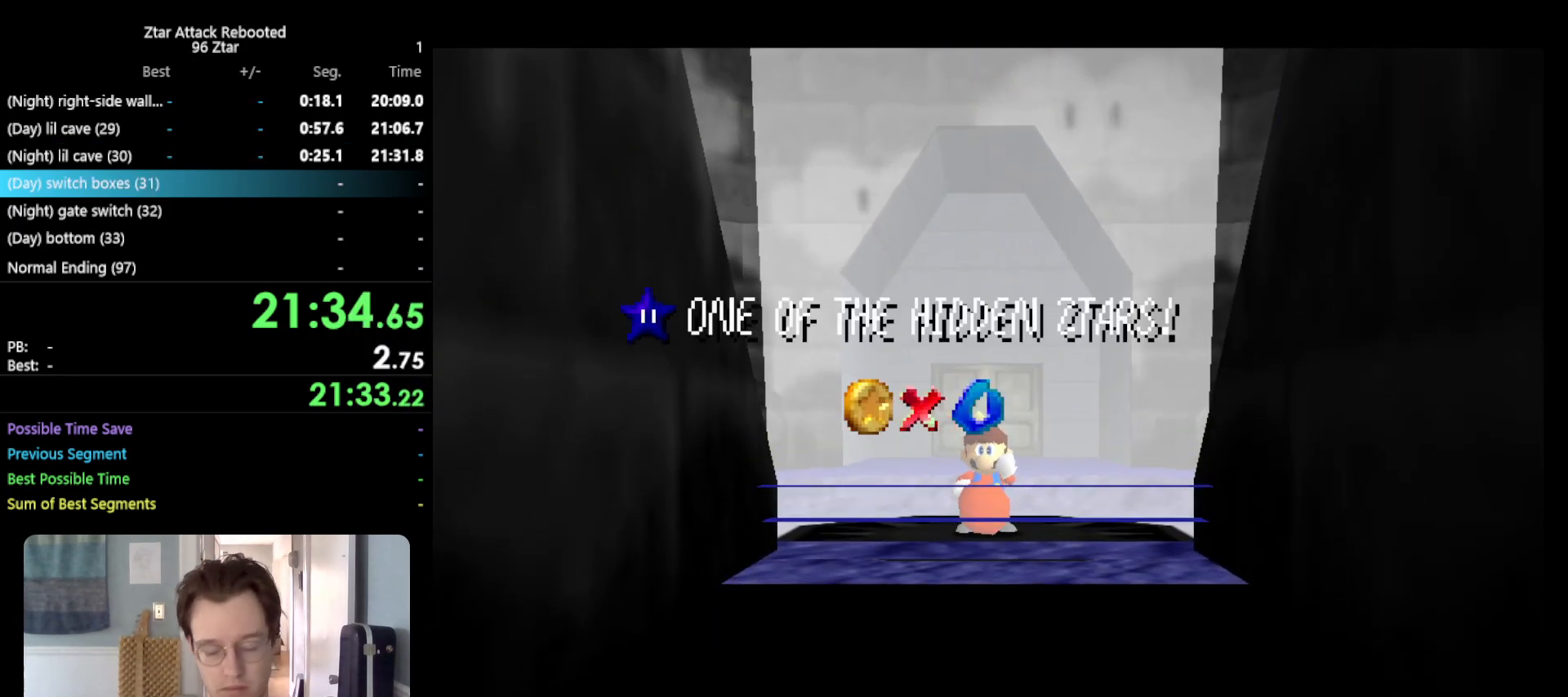
{"buttons": ["DPAD_UP"], "left_stick": "center", "events": []}
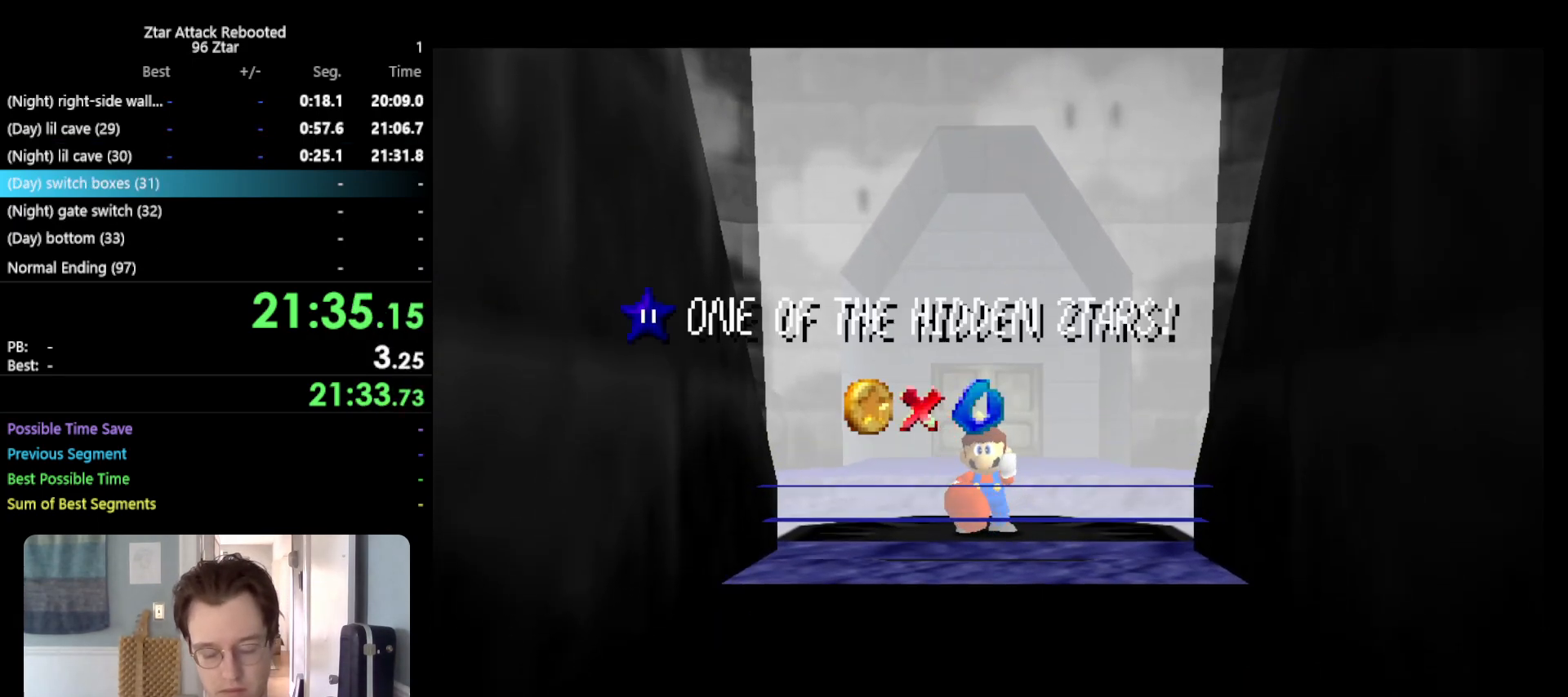
{"buttons": [], "left_stick": "center", "events": [[383, "DPAD_UP", "up"]]}
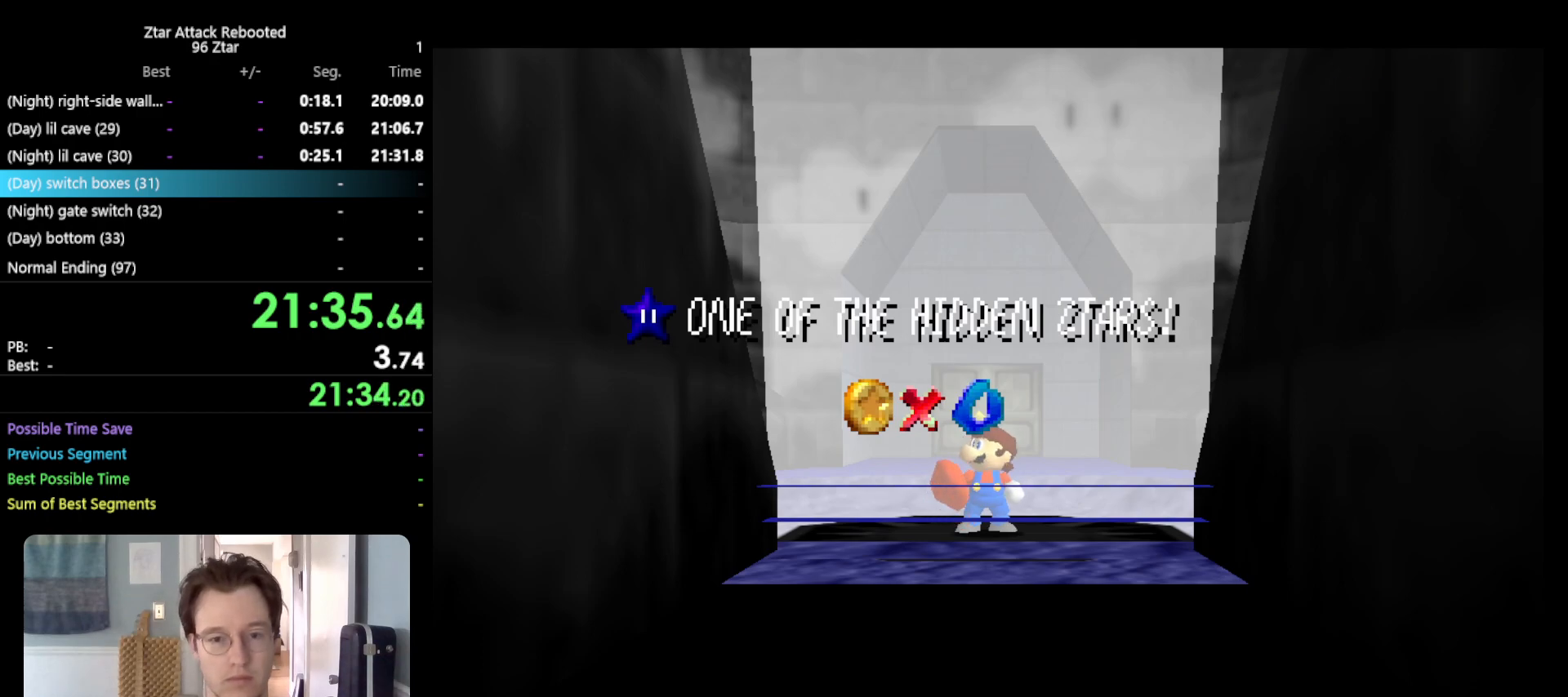
{"buttons": [], "left_stick": "center", "events": []}
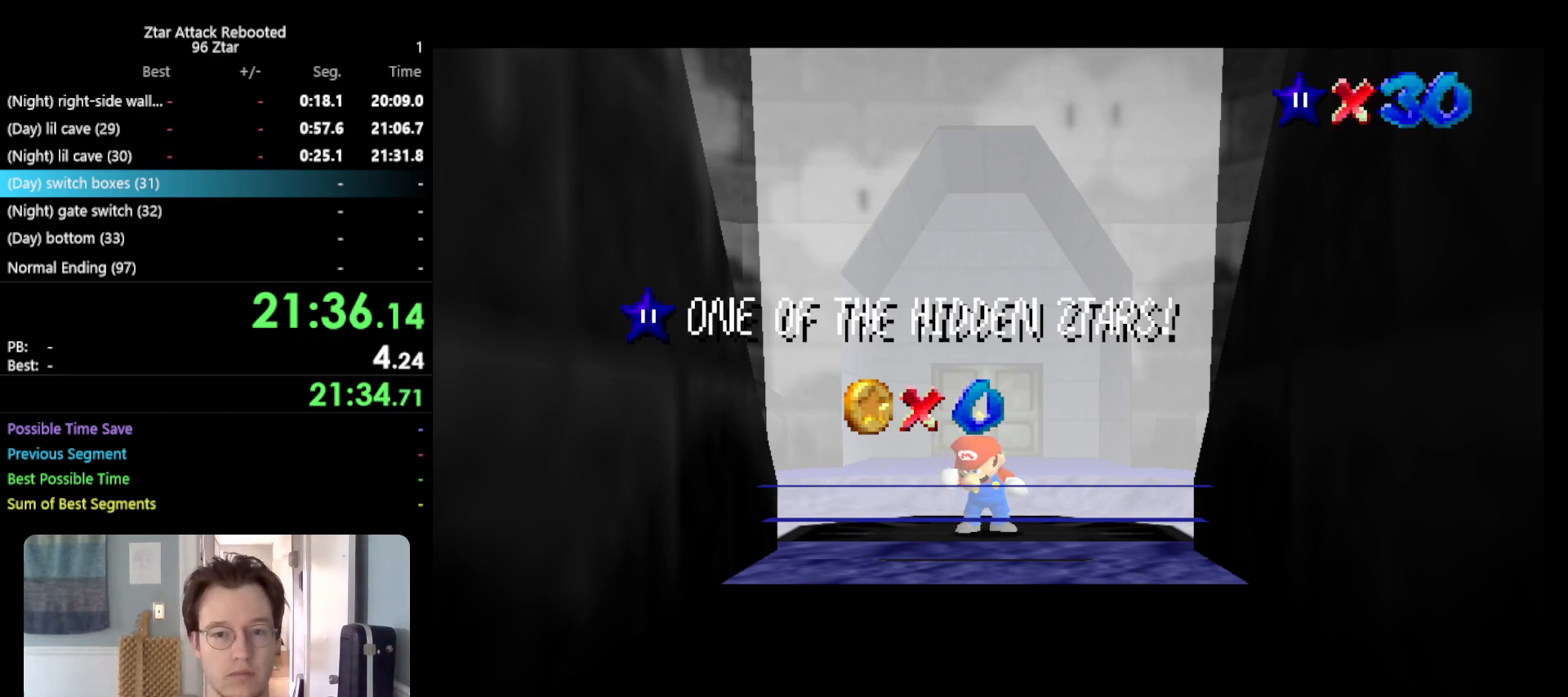
{"buttons": [], "left_stick": "center", "events": []}
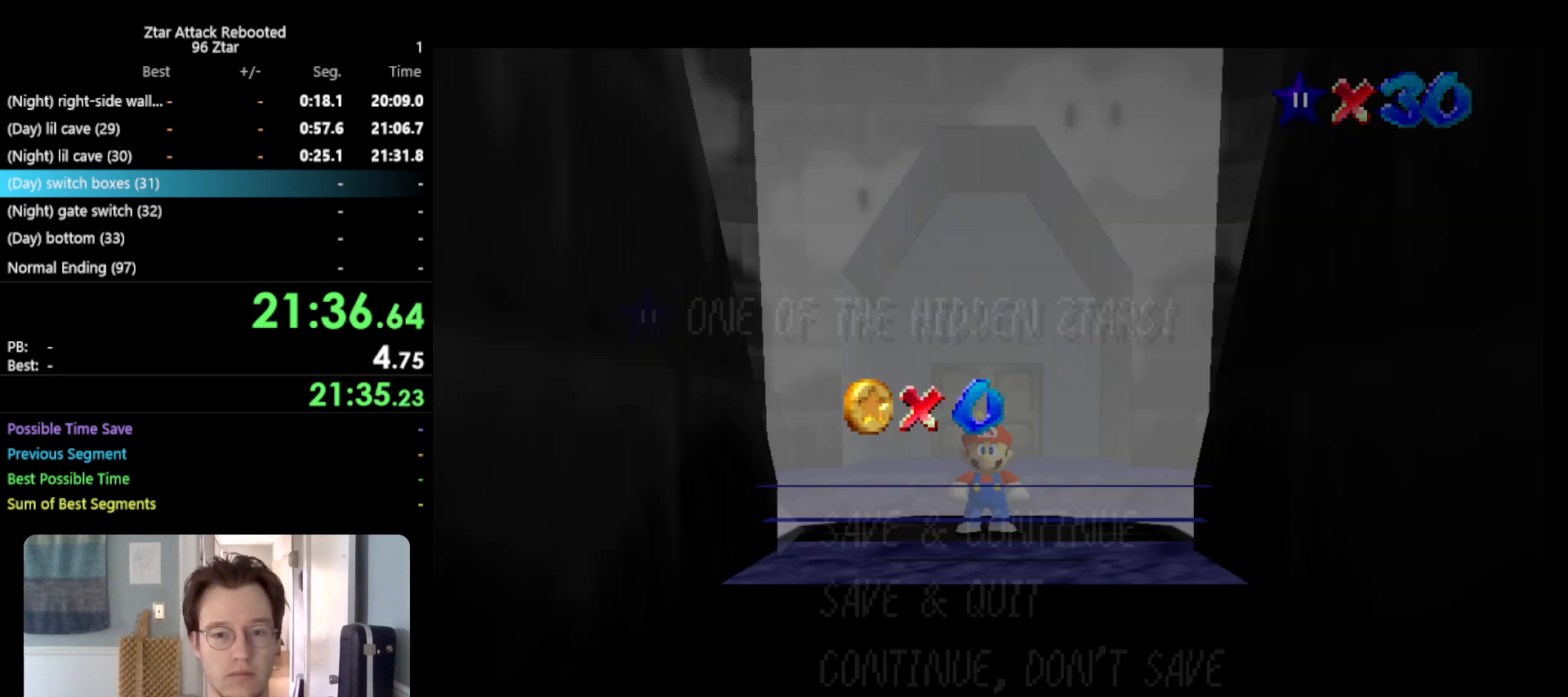
{"buttons": [], "left_stick": "center", "events": [[283, "A", "down"], [400, "A", "up"]]}
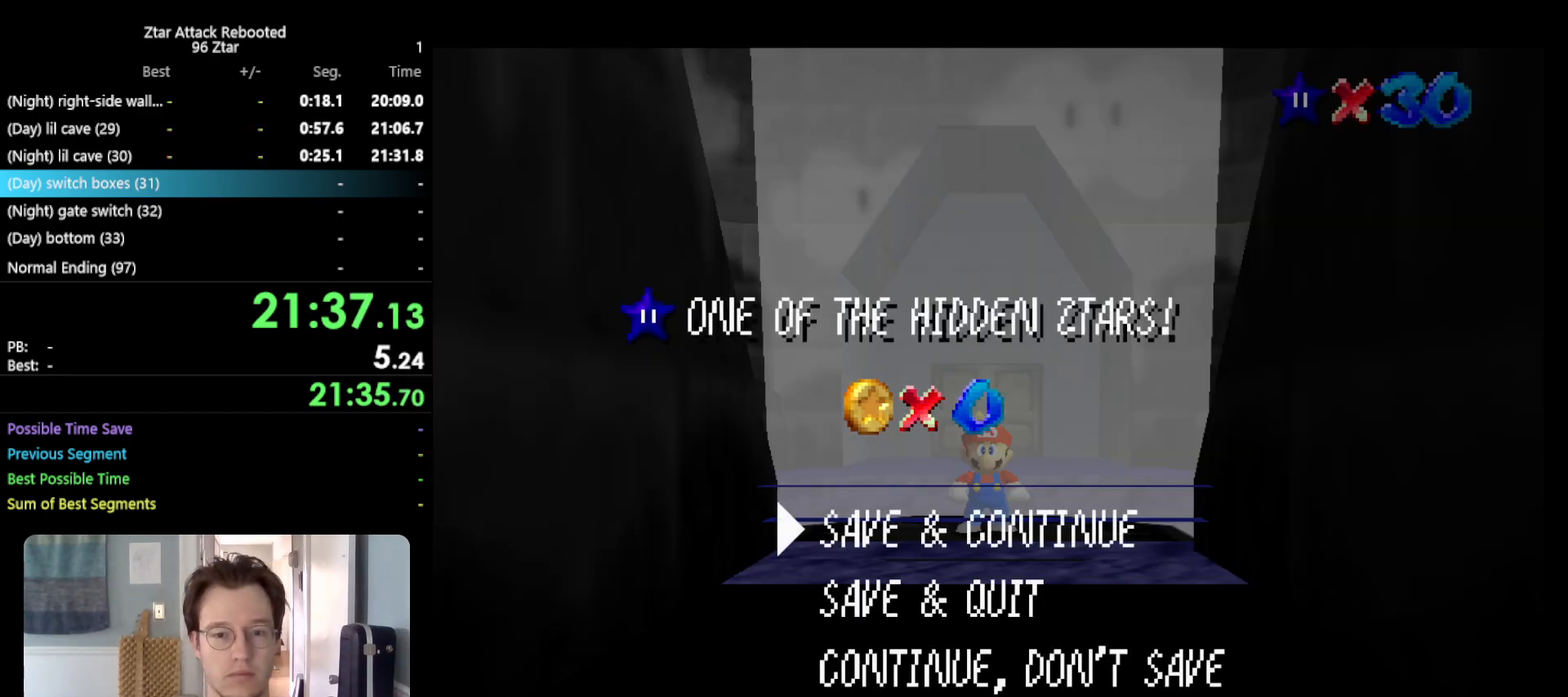
{"buttons": [], "left_stick": "center", "events": [[33, "C_UP", "down"], [83, "C_UP", "up"], [350, "A", "down"], [433, "A", "up"]]}
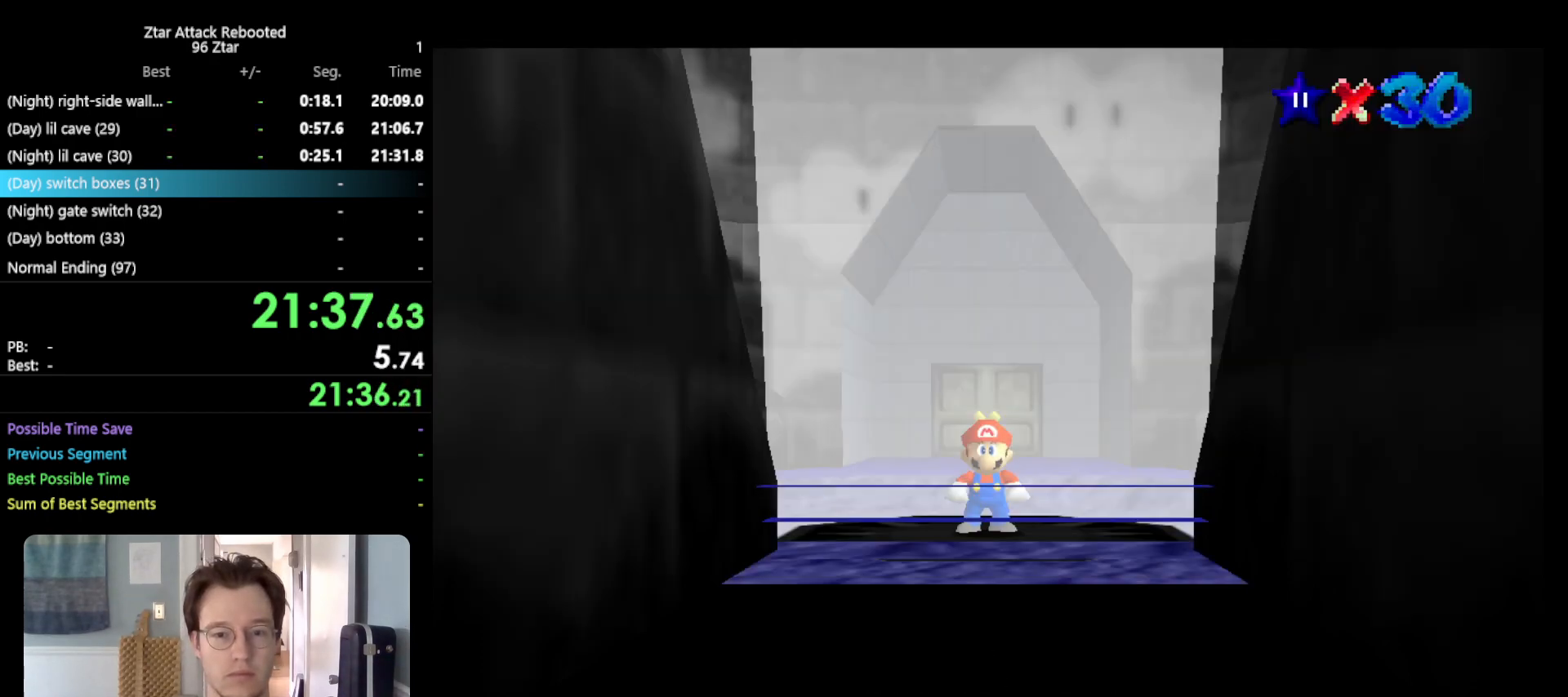
{"buttons": [], "left_stick": "center", "events": [[150, "C_UP", "down"], [233, "C_UP", "up"], [350, "C_UP", "down"], [450, "C_UP", "up"]]}
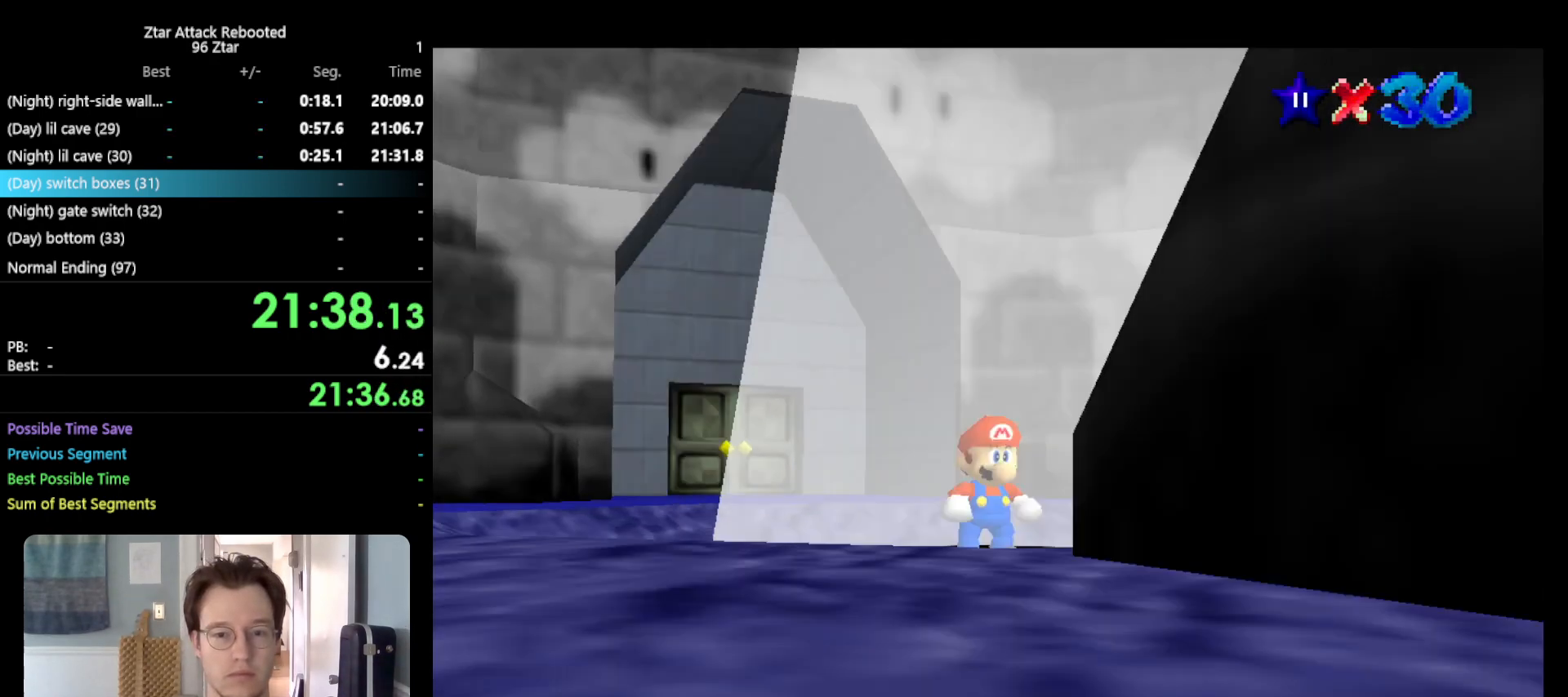
{"buttons": [], "left_stick": "down", "events": [[67, "left_stick", "down"]]}
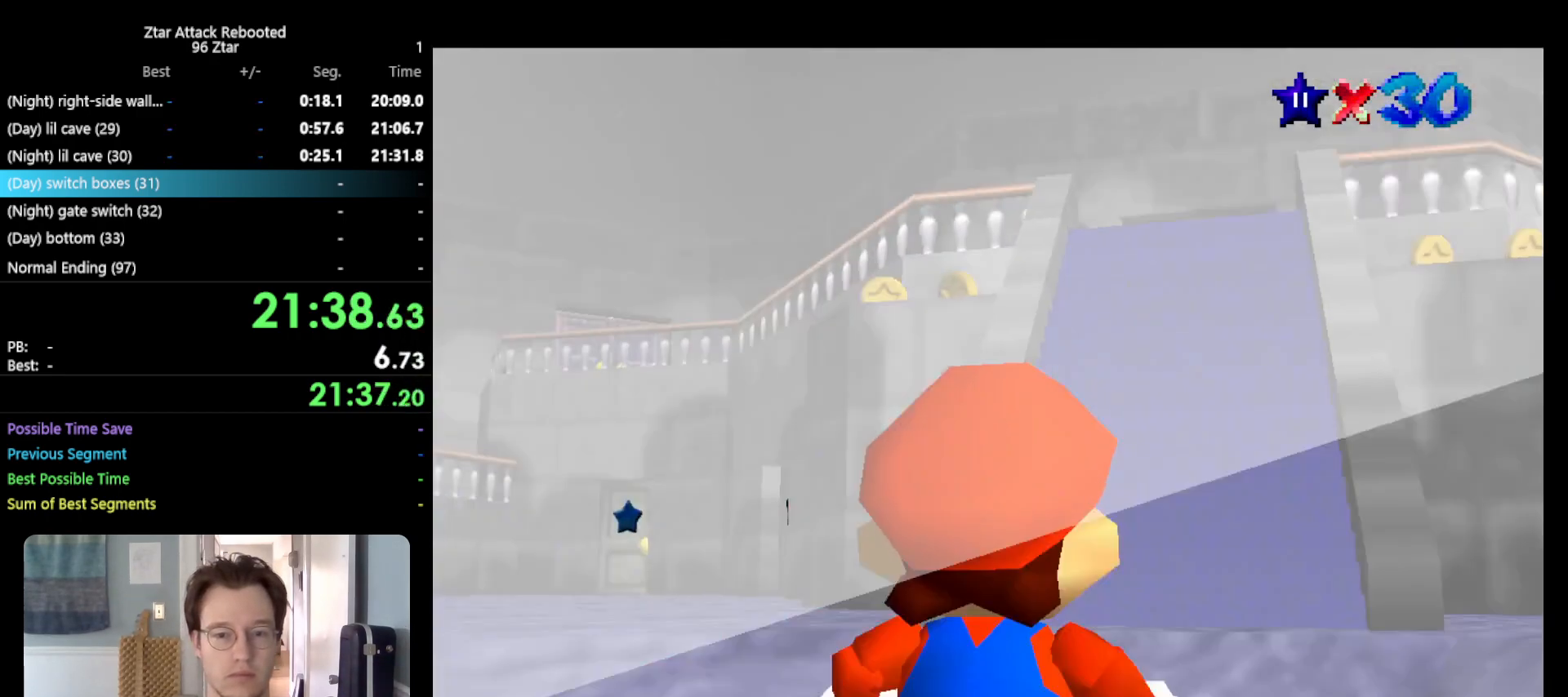
{"buttons": [], "left_stick": "down", "events": []}